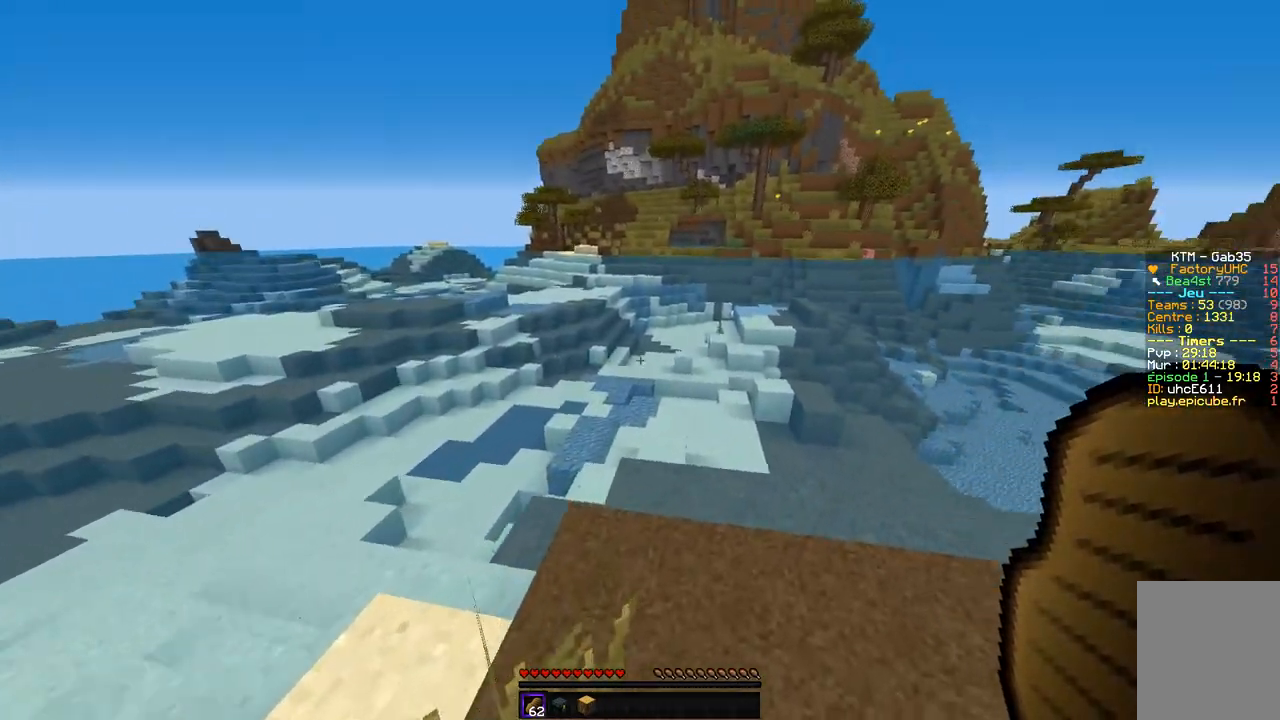
Gameplay with keyboard and mouse; each line is a JSON object with the keys and mouse buttons held at the frame after it. "events" lists presses ("down") and releases ("up") of "d", "q", "s", "z", "mouse_left" and "mouse_right" between this image and that frame as [ms after this image, input, new state], when the widget could be followed in between. "mouse_left", "mouse_right" = the "left", "right" buttons of the "mouse" list. No other keys are recorded. Fast repeated clicks can show as one long hold. Mouse movement is not recorded.
{"keys": ["z"], "mouse": [], "events": [[118, "d", "up"]]}
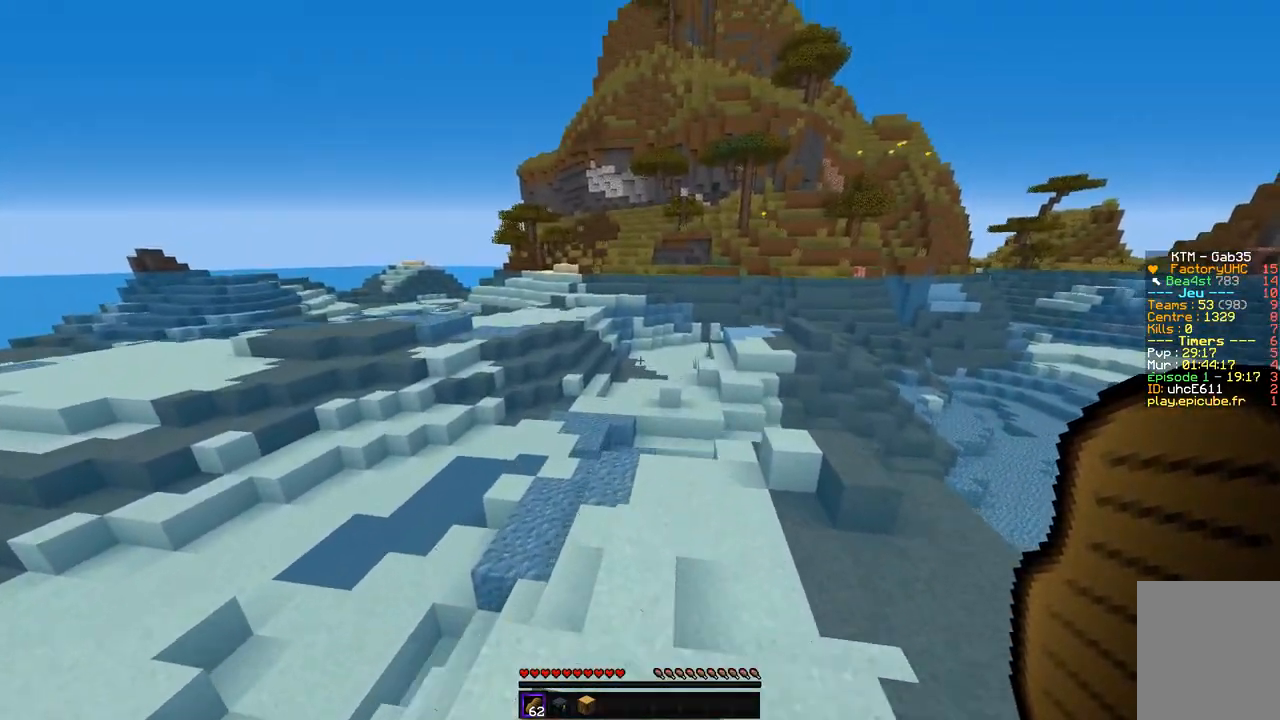
{"keys": ["z"], "mouse": [], "events": []}
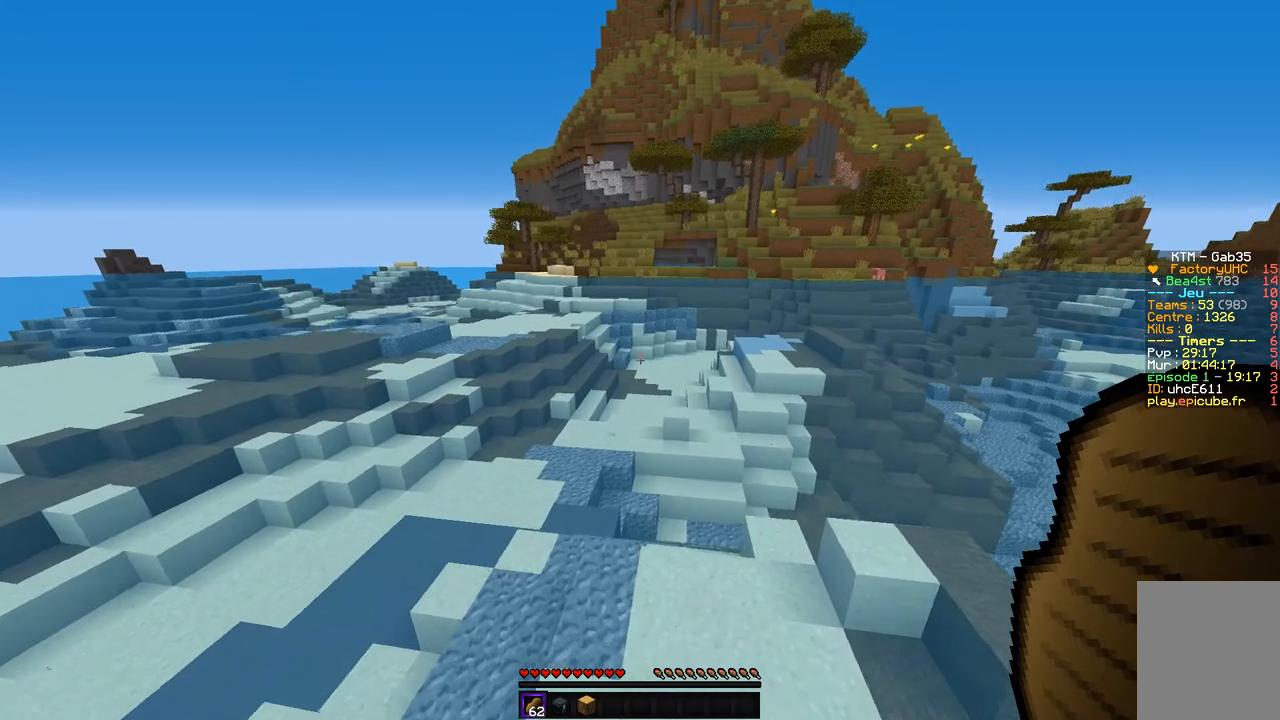
{"keys": ["z"], "mouse": [], "events": []}
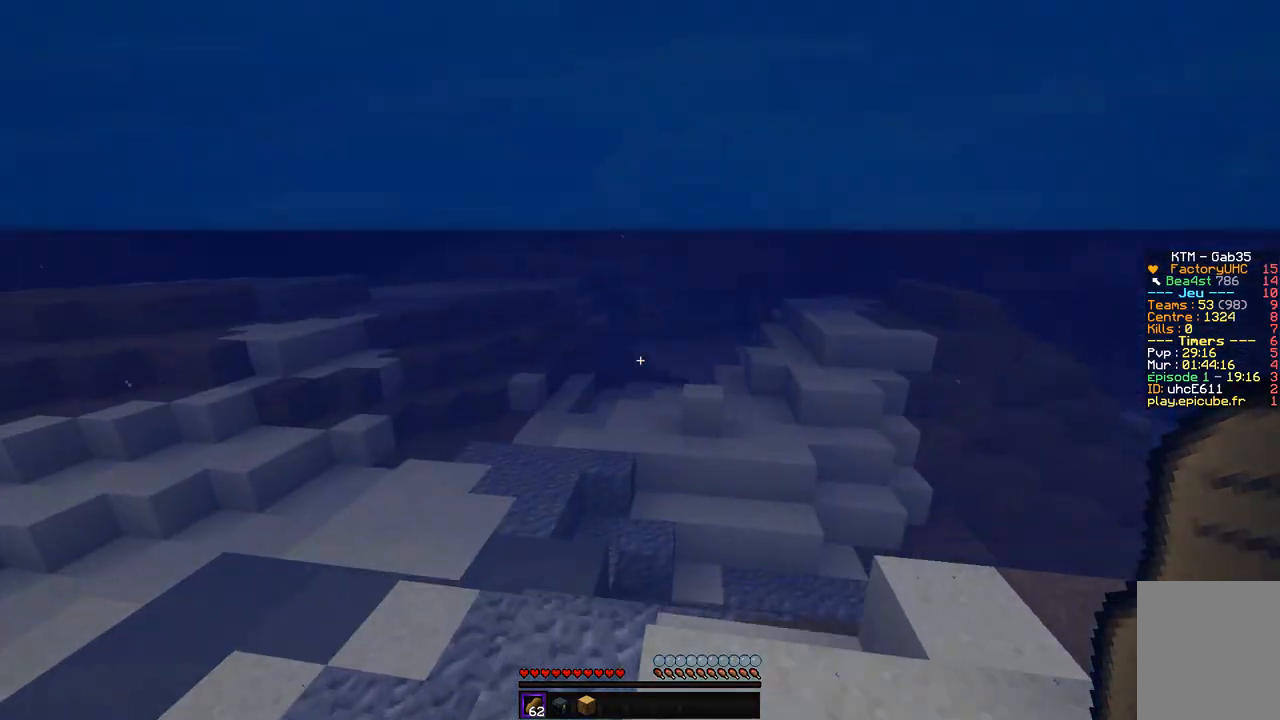
{"keys": ["z"], "mouse": [], "events": []}
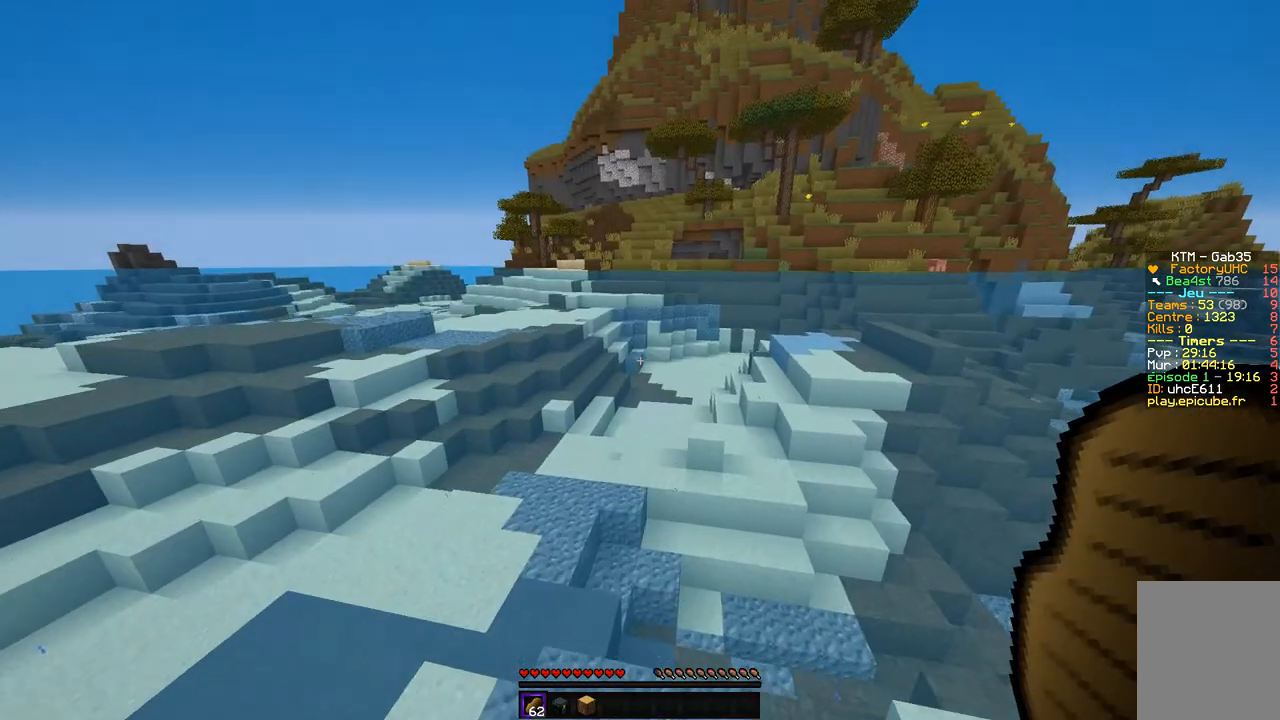
{"keys": ["z"], "mouse": [], "events": []}
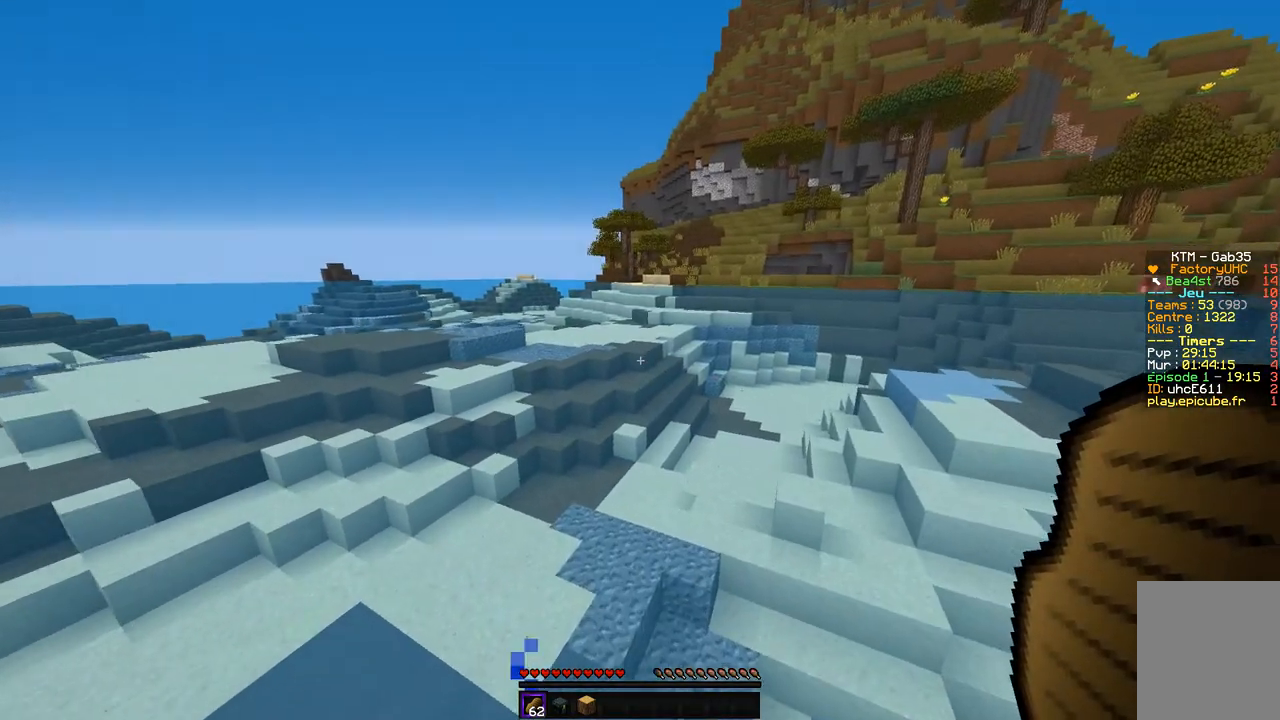
{"keys": ["q", "z"], "mouse": [], "events": [[387, "q", "down"]]}
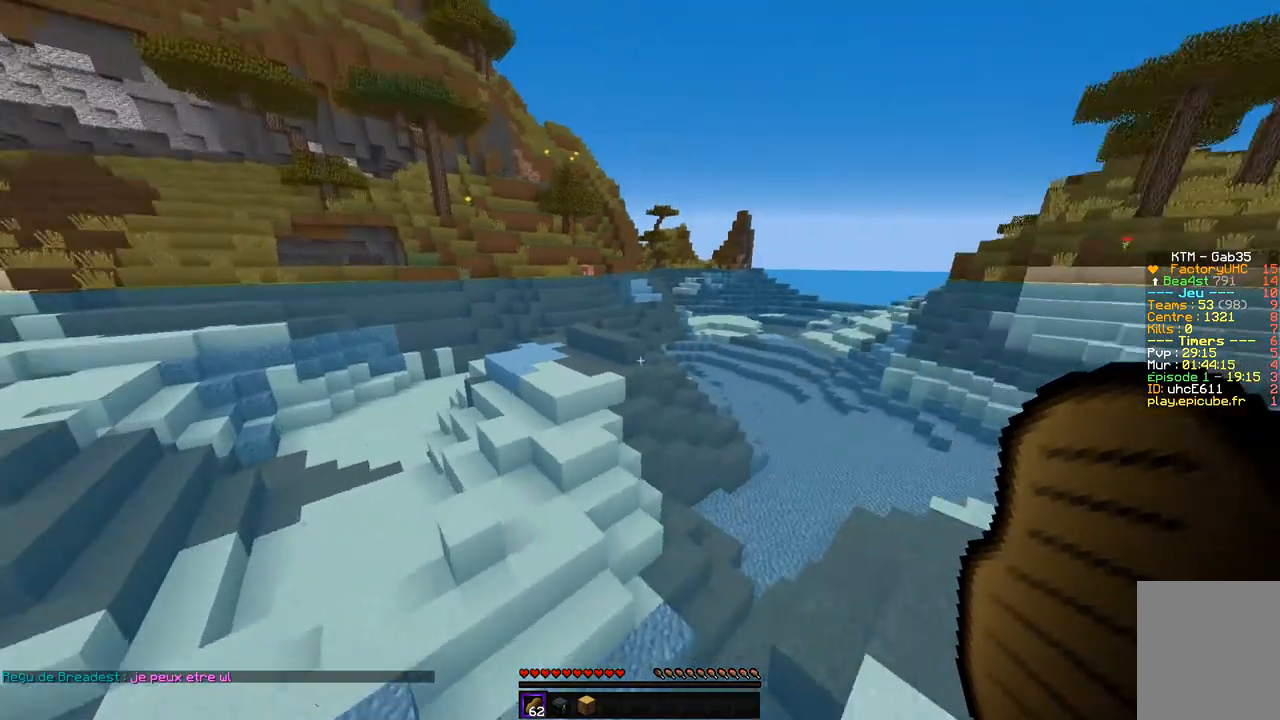
{"keys": ["q", "z"], "mouse": [], "events": []}
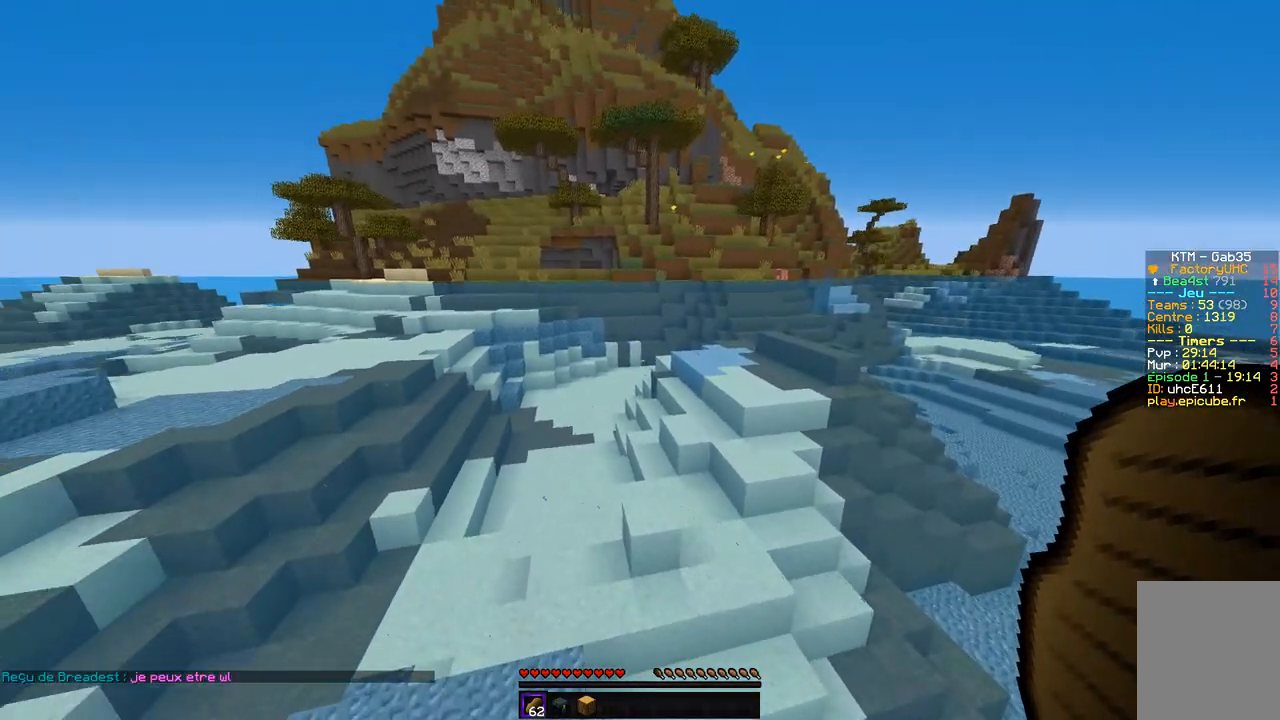
{"keys": ["z"], "mouse": [], "events": [[67, "q", "up"]]}
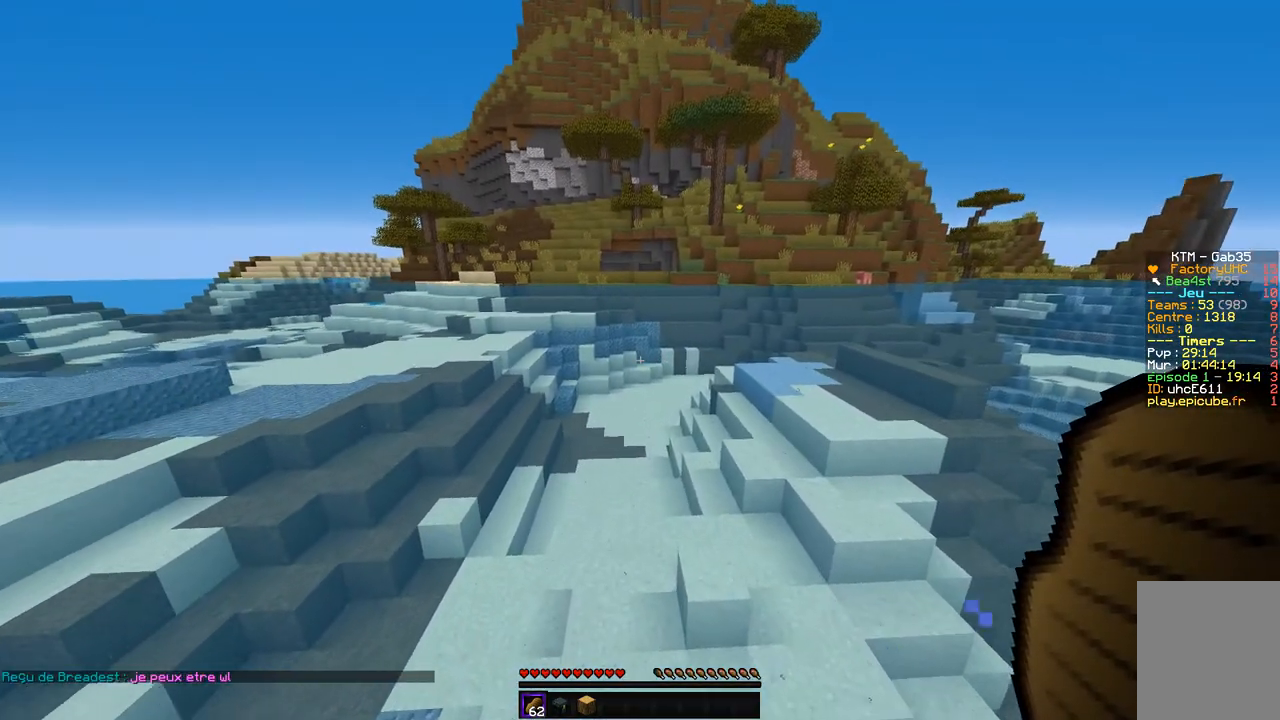
{"keys": ["q", "z"], "mouse": [], "events": [[235, "q", "down"]]}
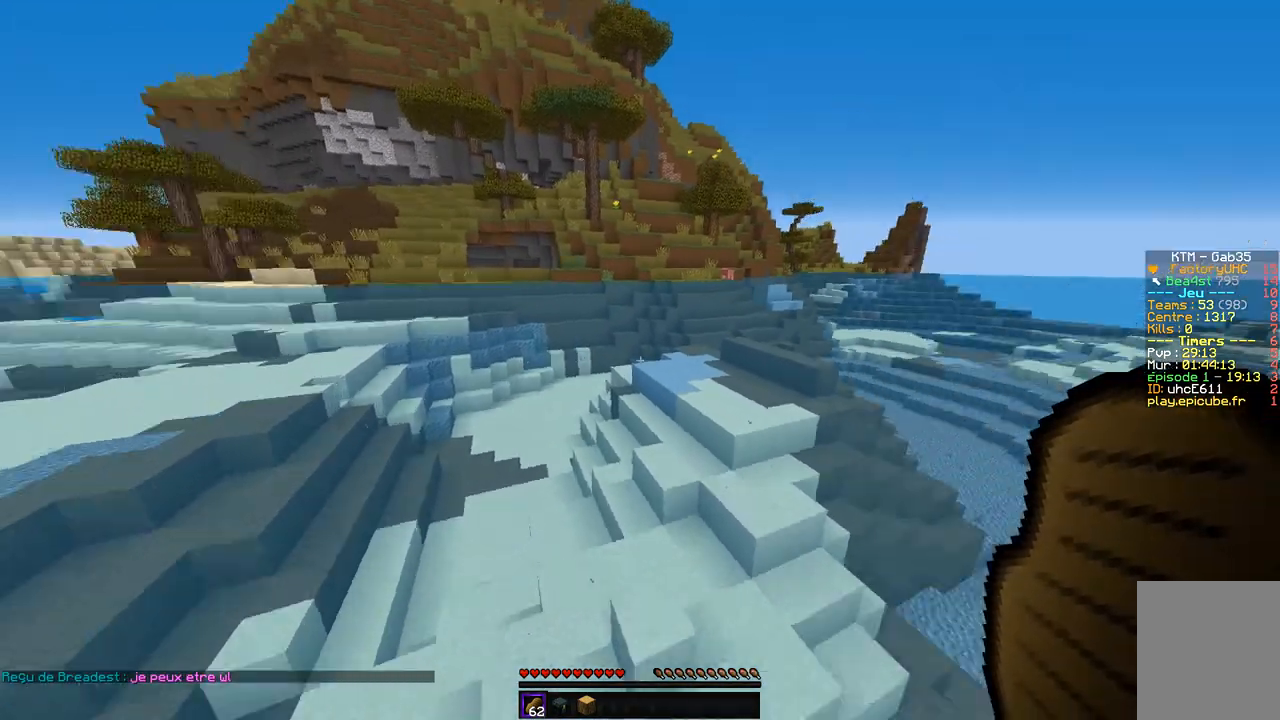
{"keys": ["q", "s"], "mouse": [], "events": [[185, "z", "up"], [437, "s", "down"]]}
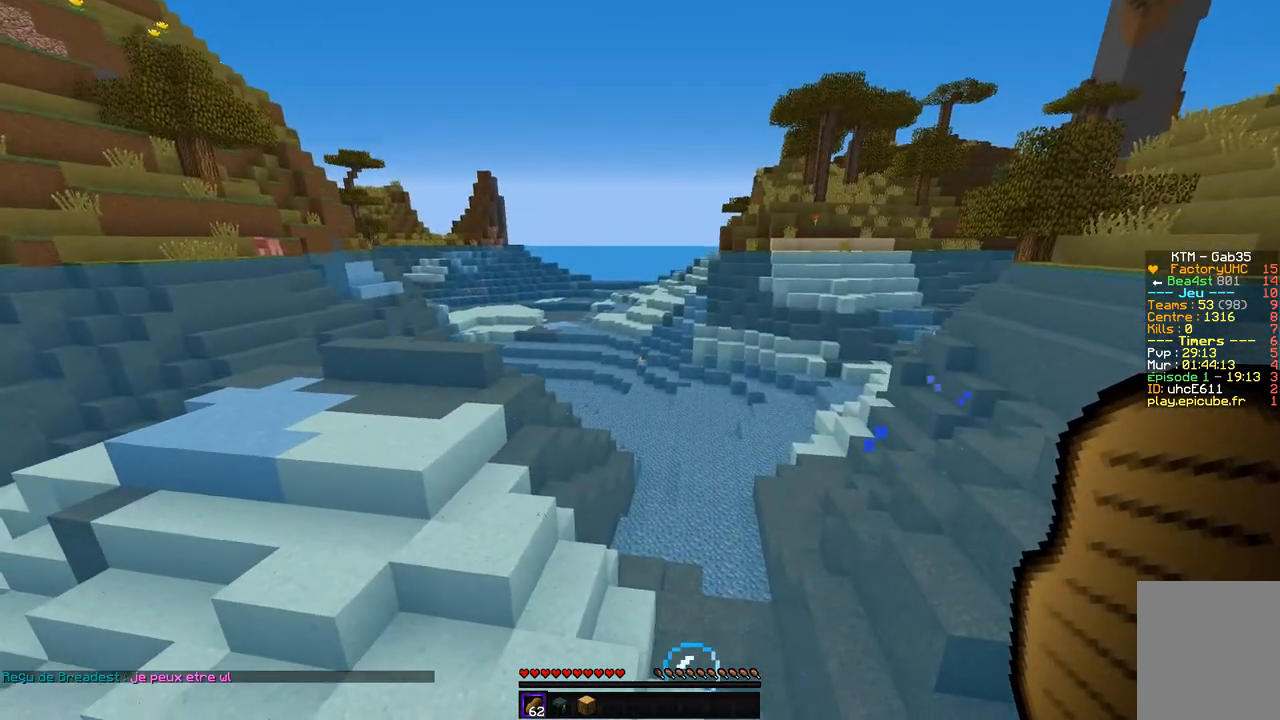
{"keys": ["q", "z"], "mouse": [], "events": [[219, "s", "up"], [455, "z", "down"]]}
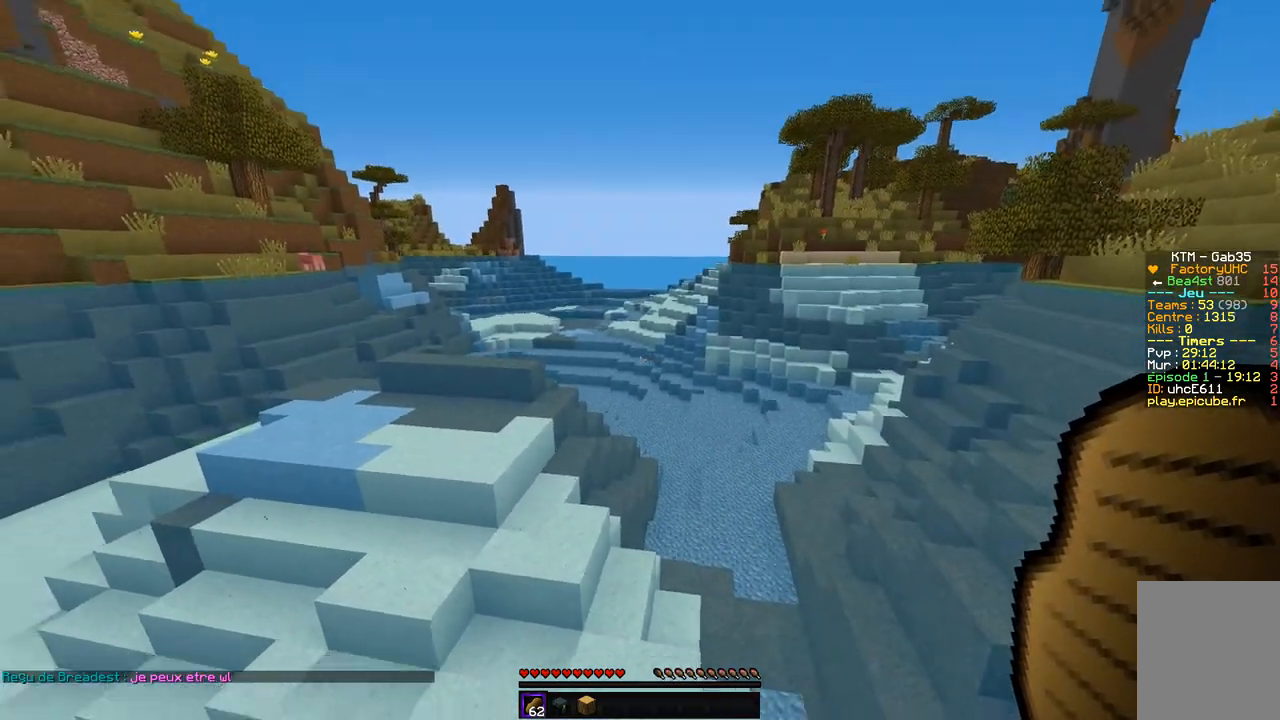
{"keys": ["q", "z"], "mouse": [], "events": []}
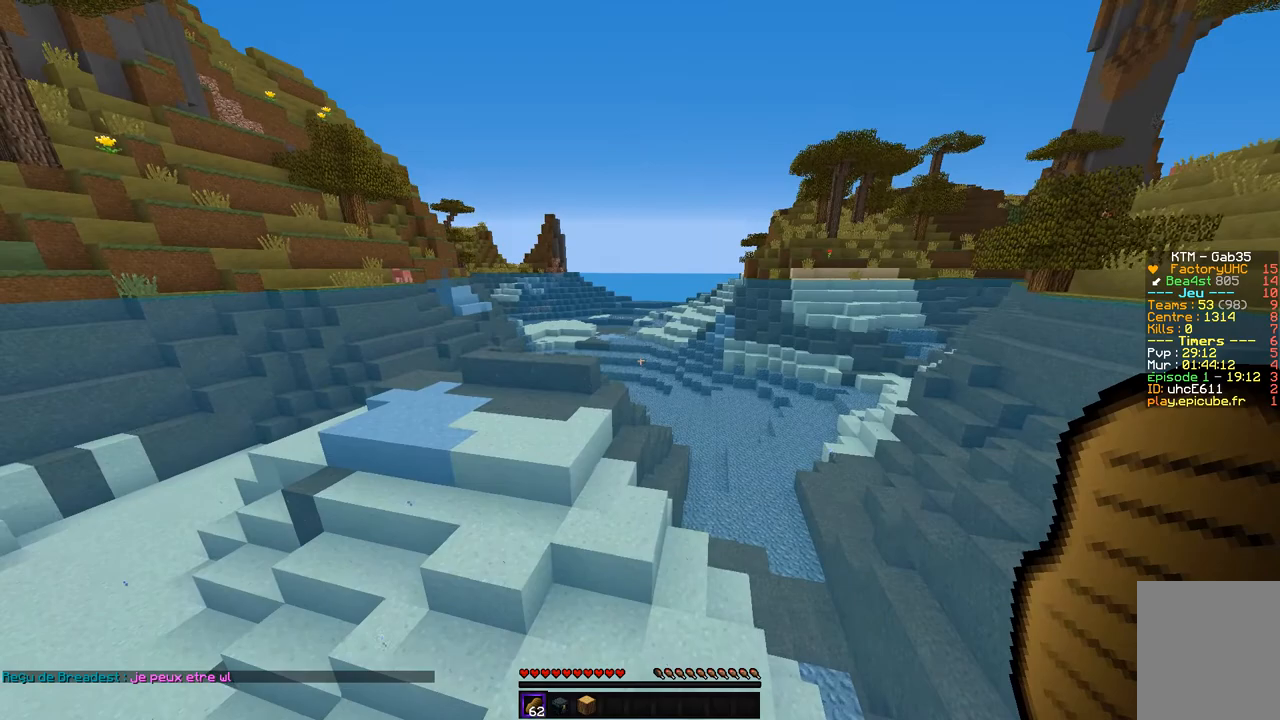
{"keys": ["z"], "mouse": [], "events": [[420, "q", "up"]]}
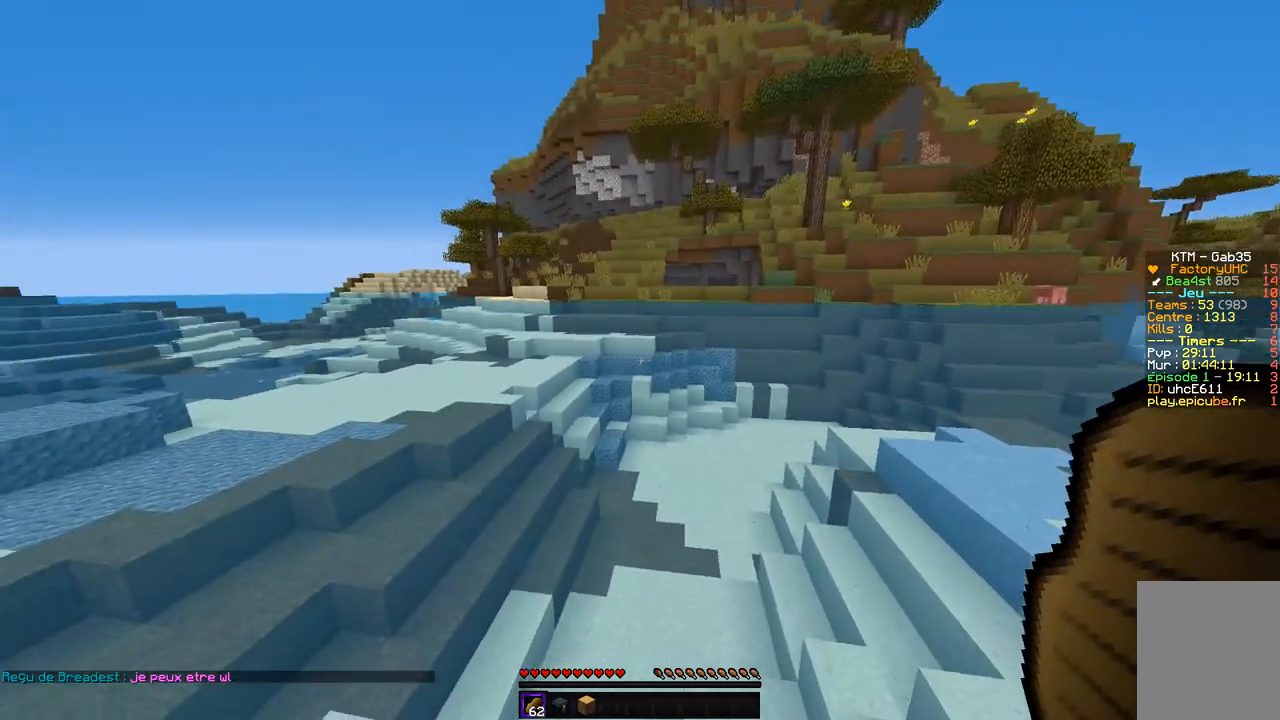
{"keys": ["z"], "mouse": [], "events": []}
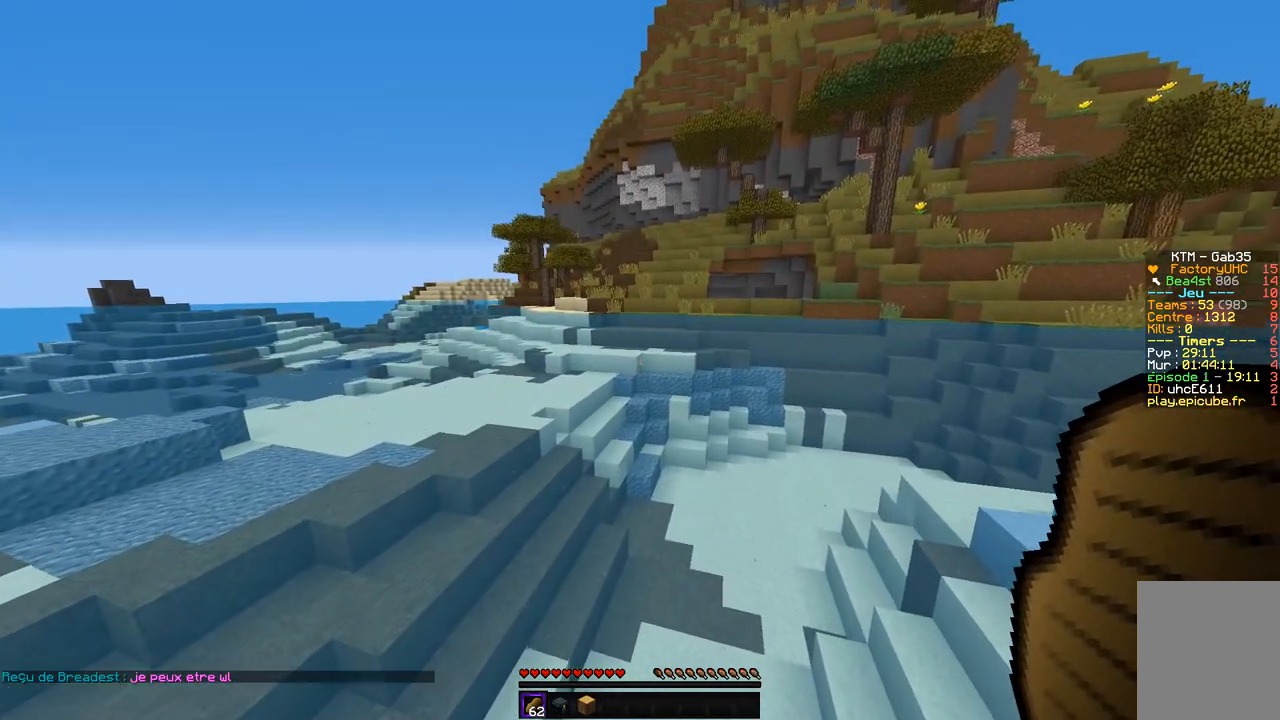
{"keys": ["d", "z"], "mouse": [], "events": [[236, "d", "down"]]}
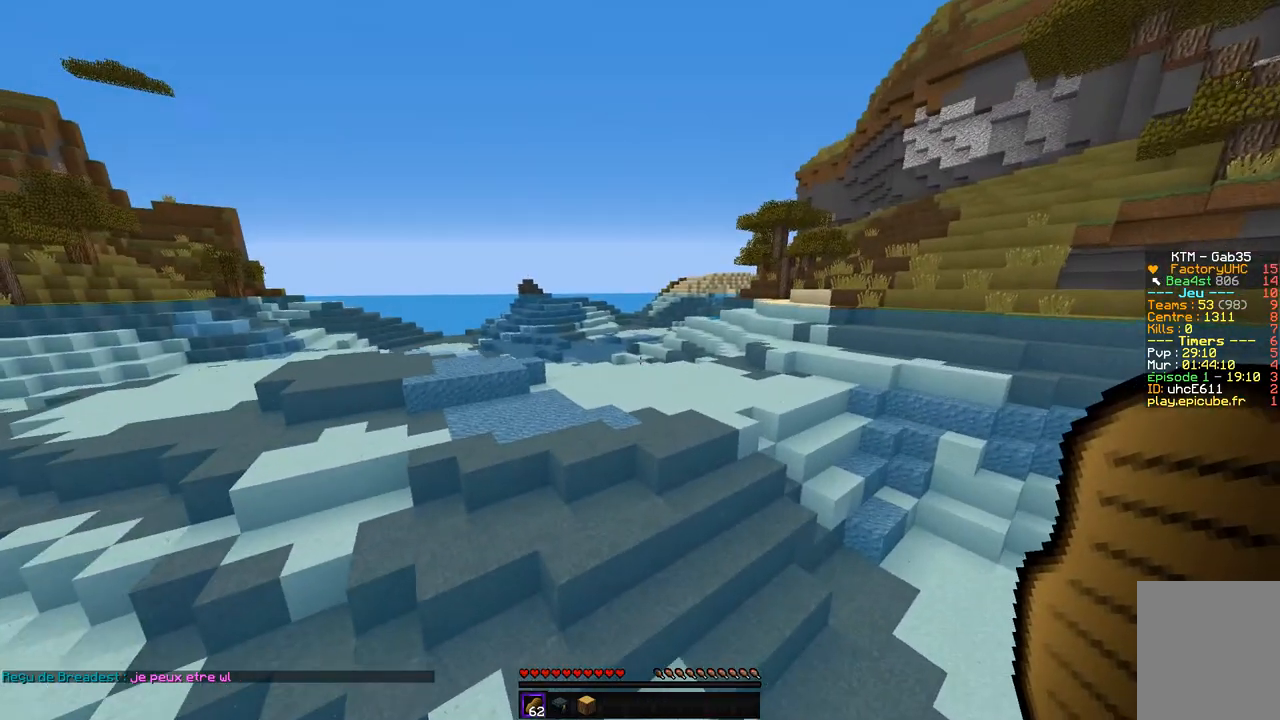
{"keys": ["d", "z"], "mouse": [], "events": []}
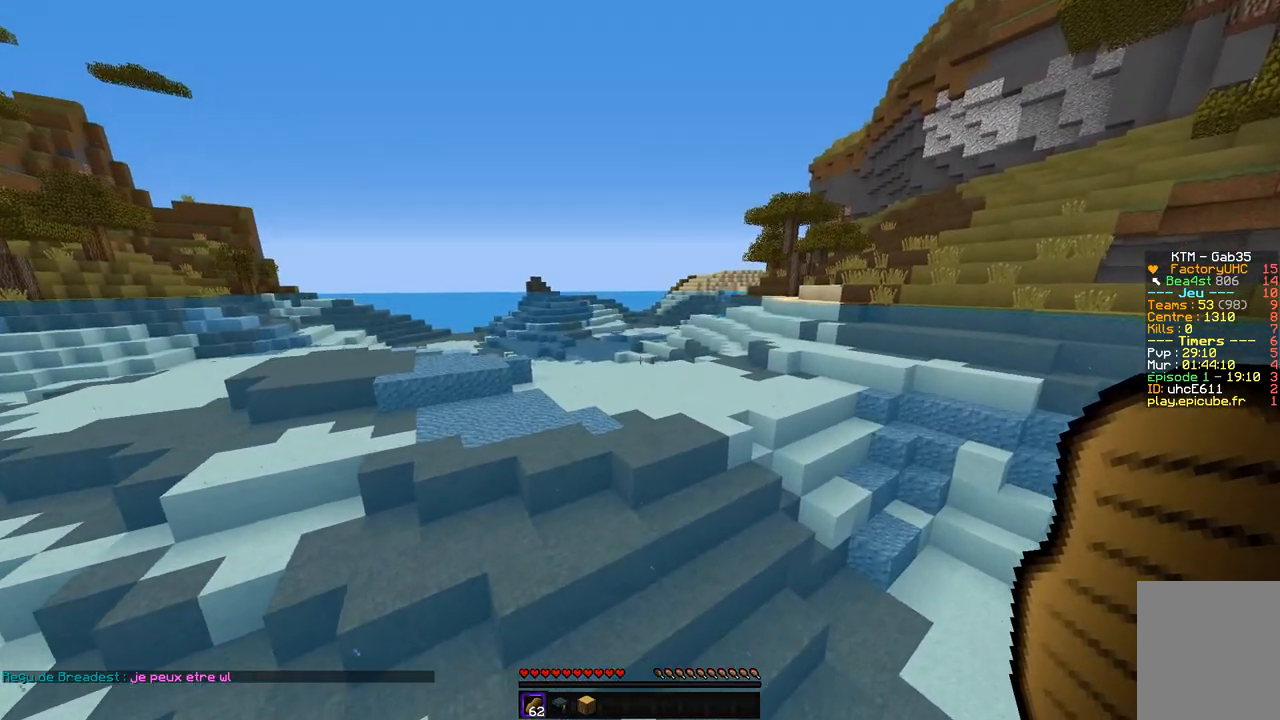
{"keys": ["d", "z"], "mouse": [], "events": []}
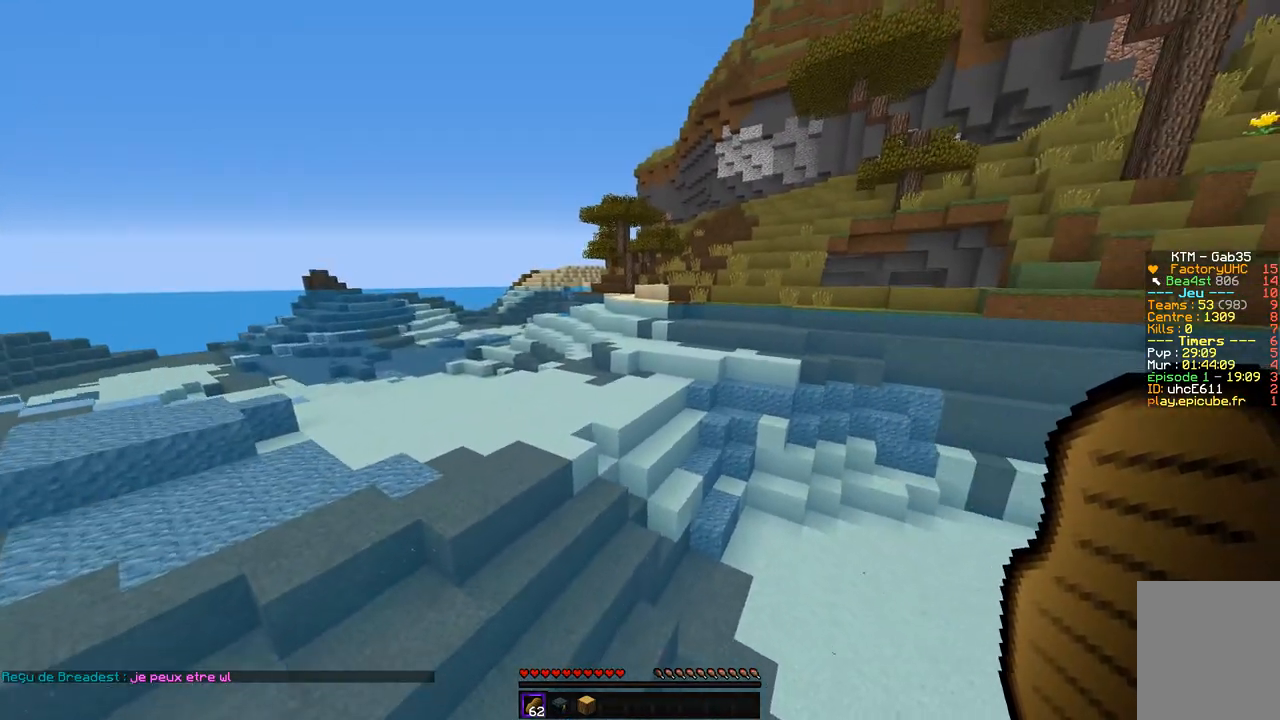
{"keys": ["z"], "mouse": [], "events": [[85, "d", "up"]]}
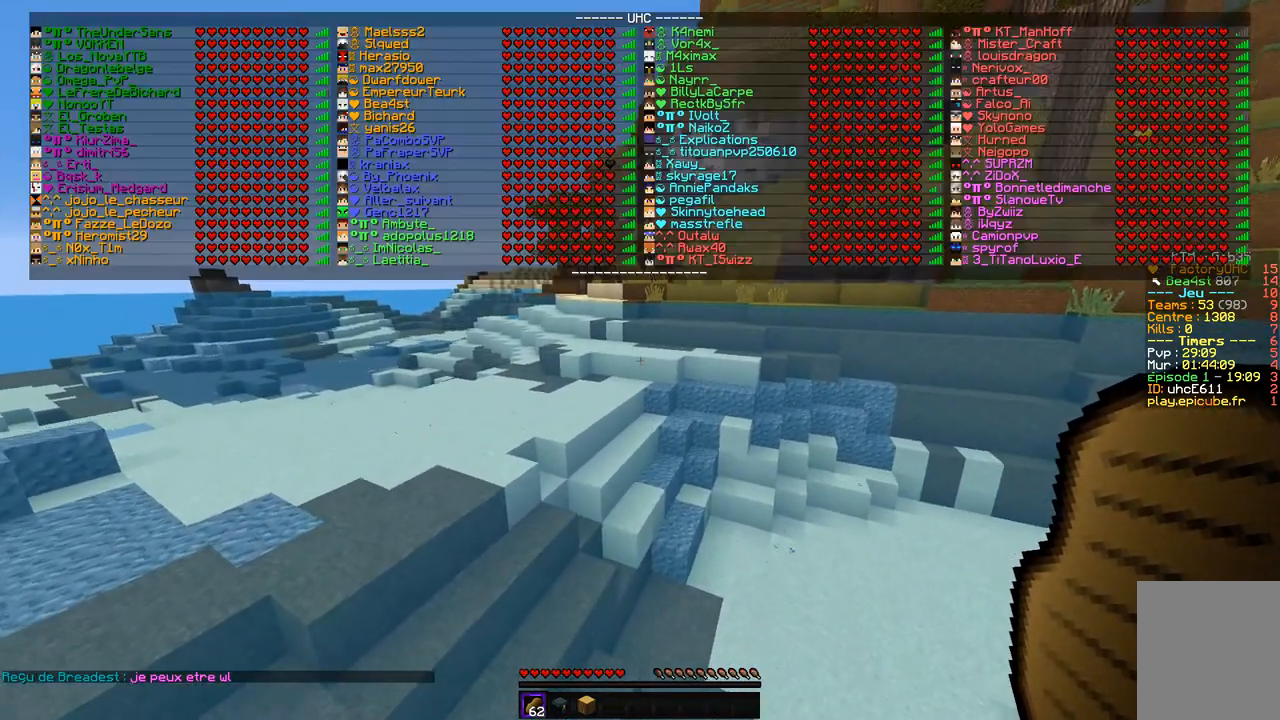
{"keys": ["z"], "mouse": [], "events": []}
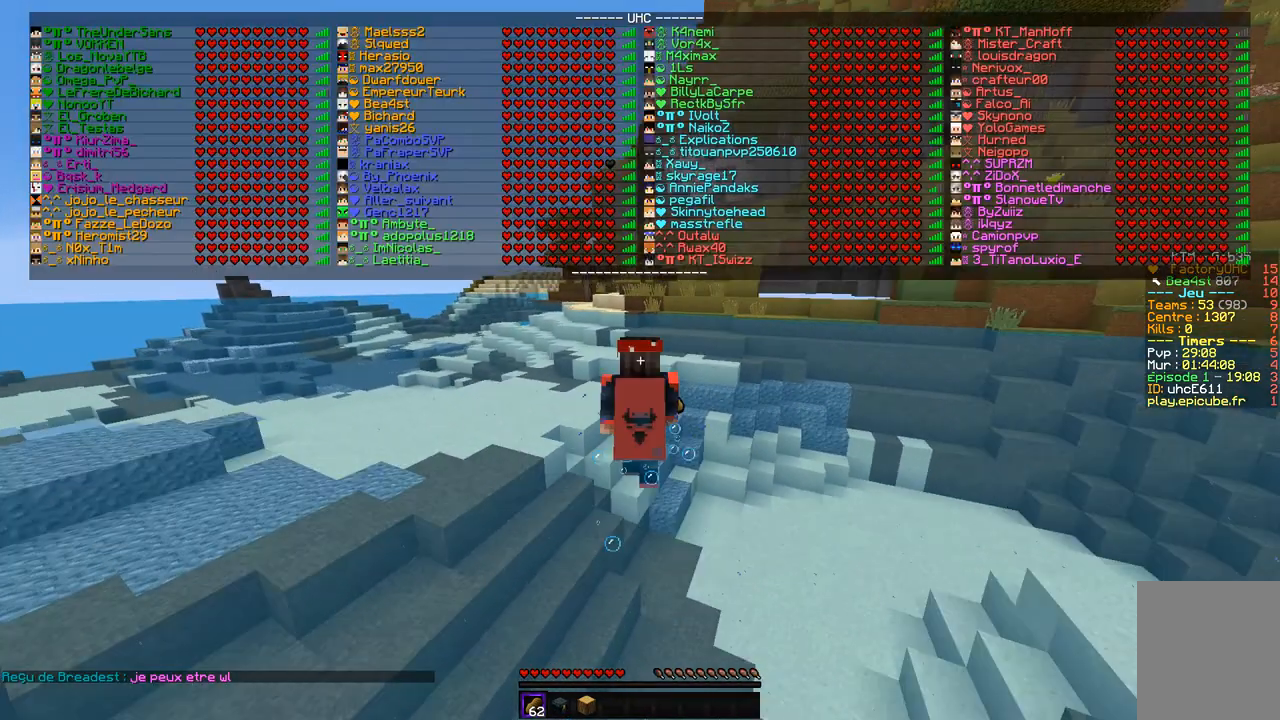
{"keys": ["z"], "mouse": [], "events": []}
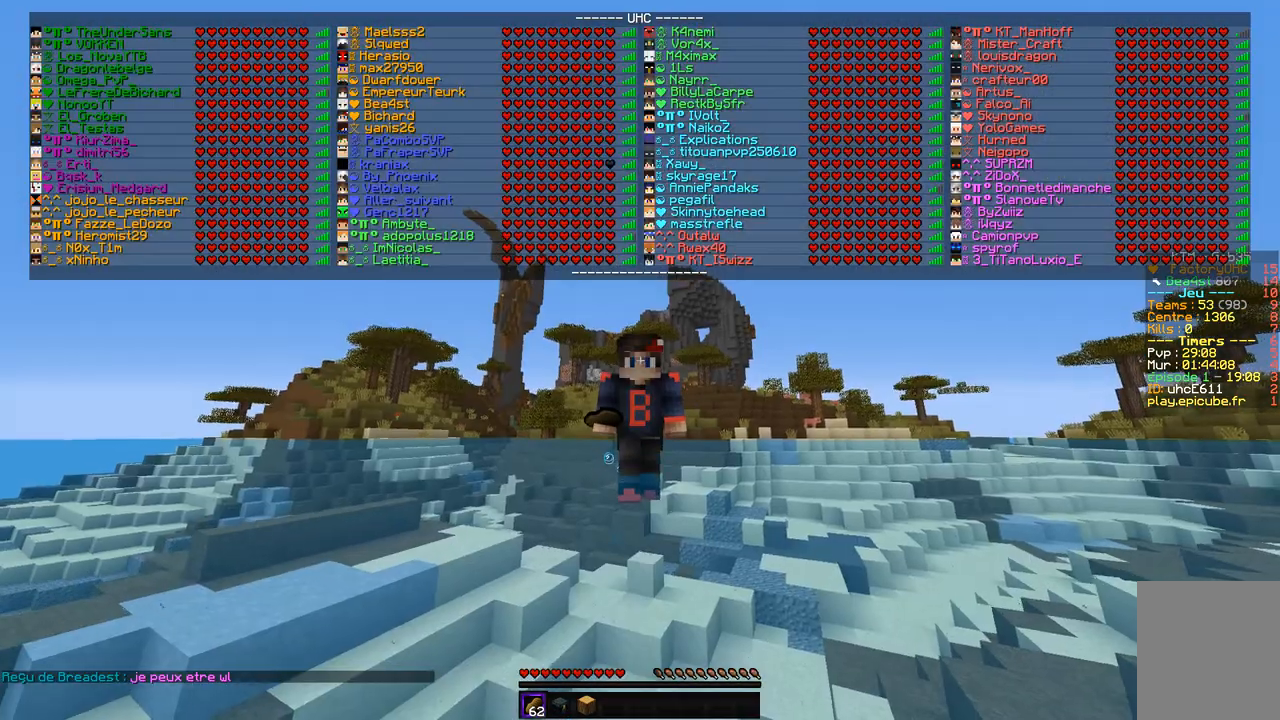
{"keys": ["z"], "mouse": [], "events": []}
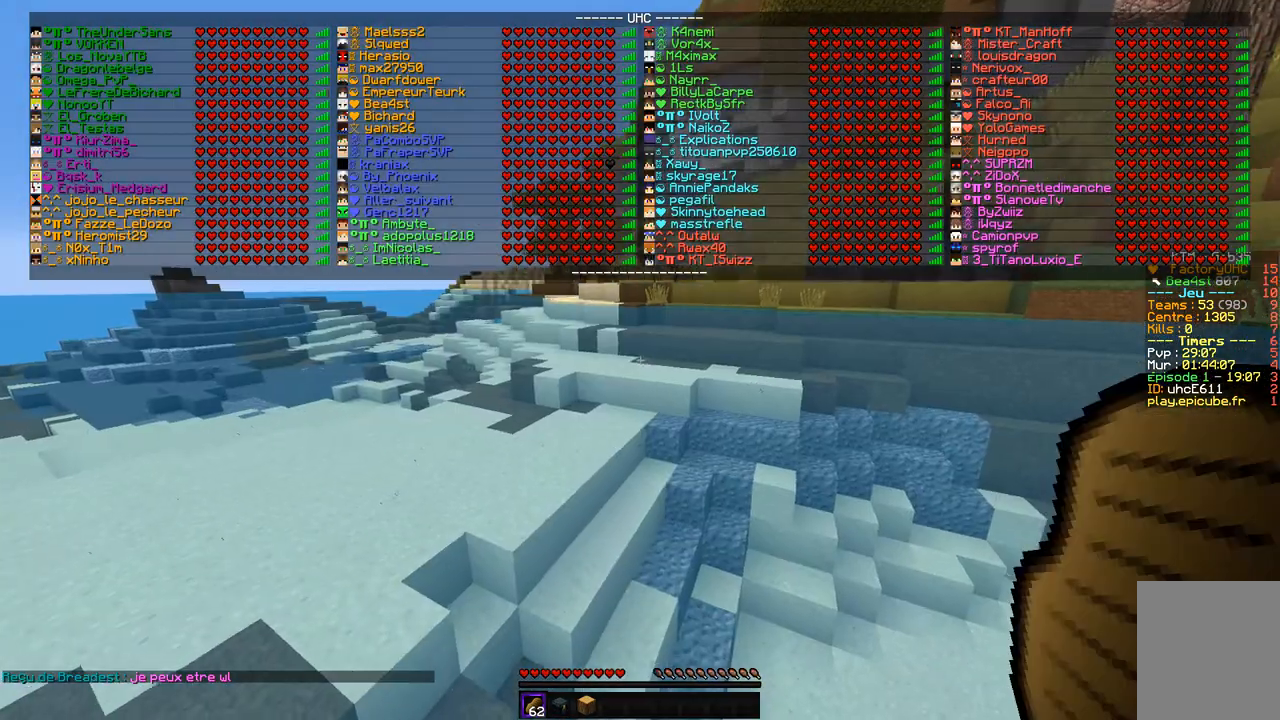
{"keys": ["z"], "mouse": [], "events": []}
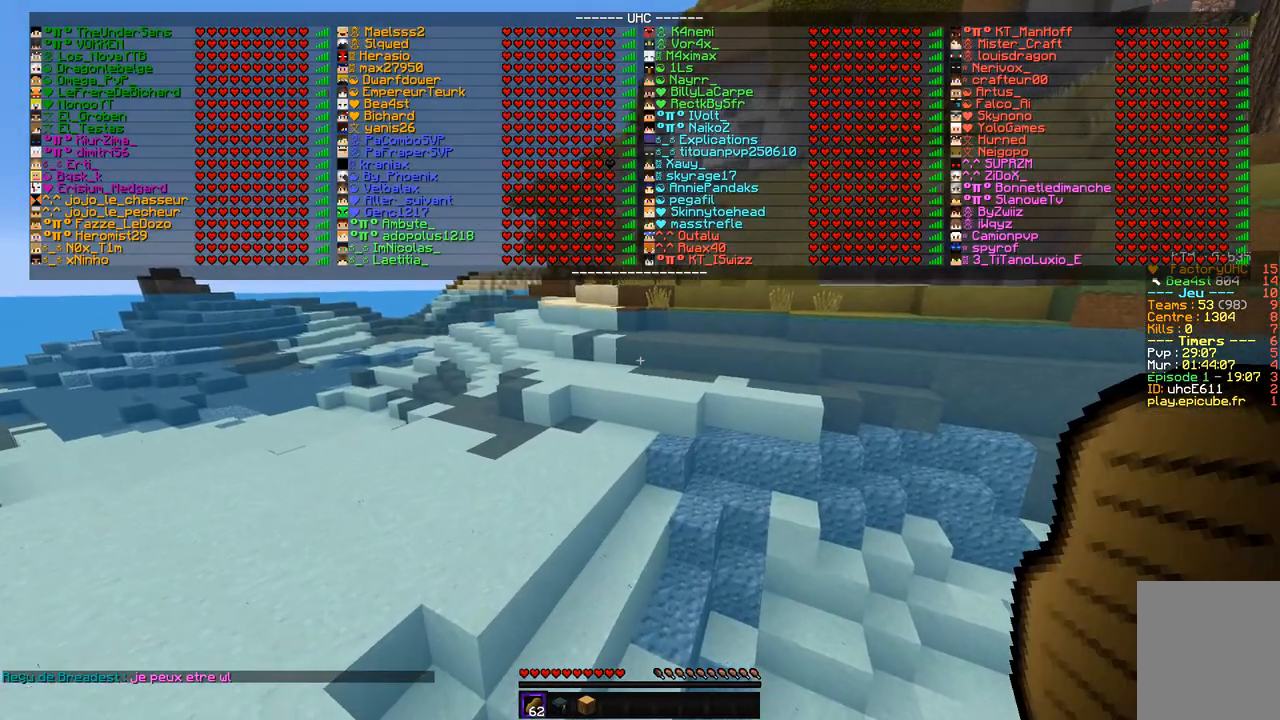
{"keys": ["z"], "mouse": [], "events": []}
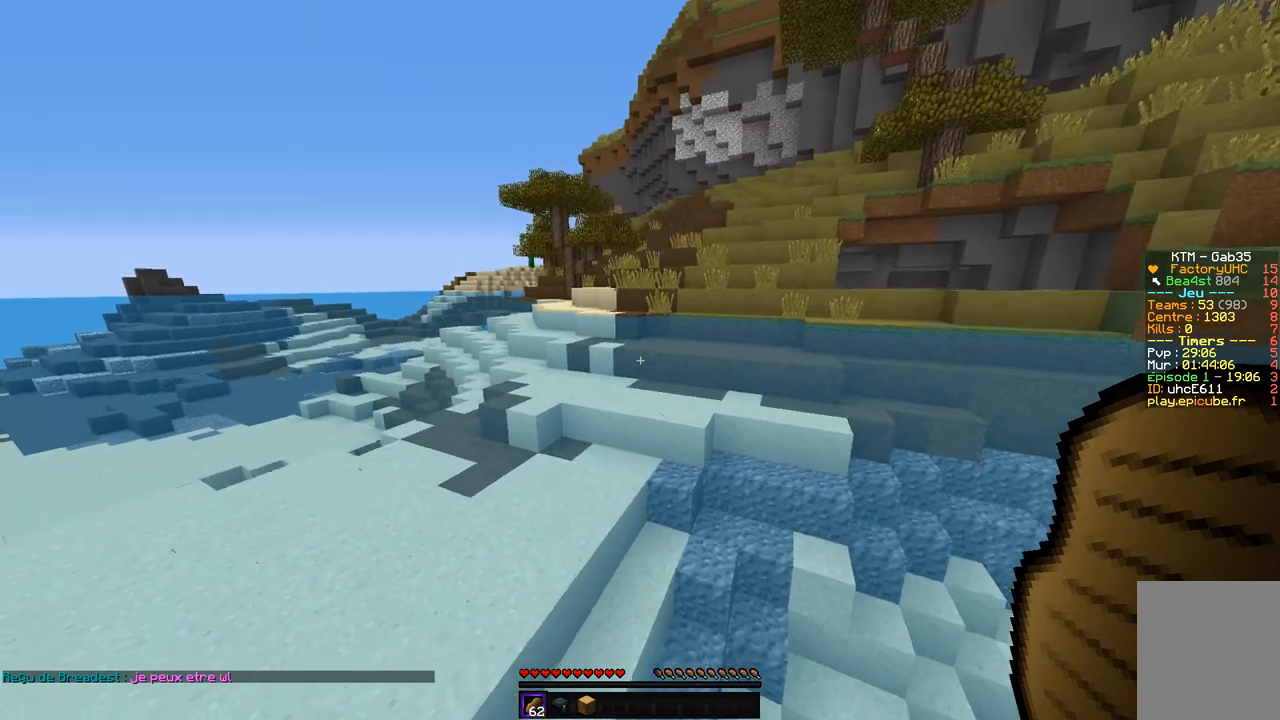
{"keys": ["z"], "mouse": [], "events": []}